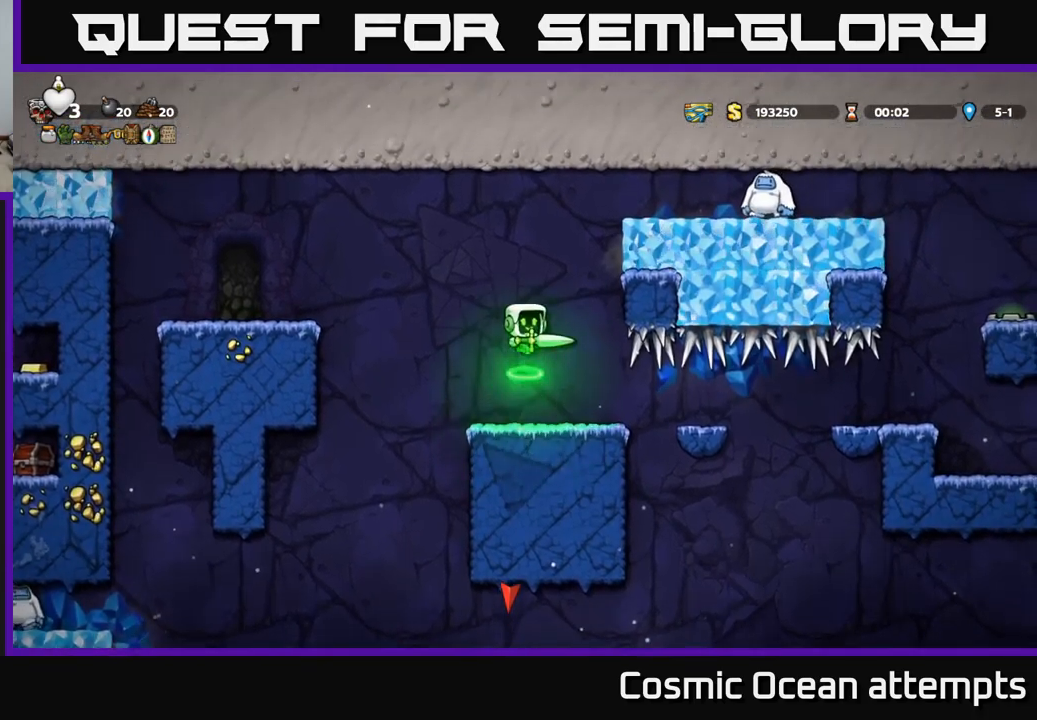
Gameplay with a controller (Xbox layout); each line is a JSON object with the inputs held at the frame after it. "events" lists button and stick changes between this image and that frame as [ms after this image, input, new state], when the widget could be followed in between.
{"buttons": ["DPAD_RIGHT"], "left_stick": "center", "right_stick": "center", "events": [[183, "A", "up"]]}
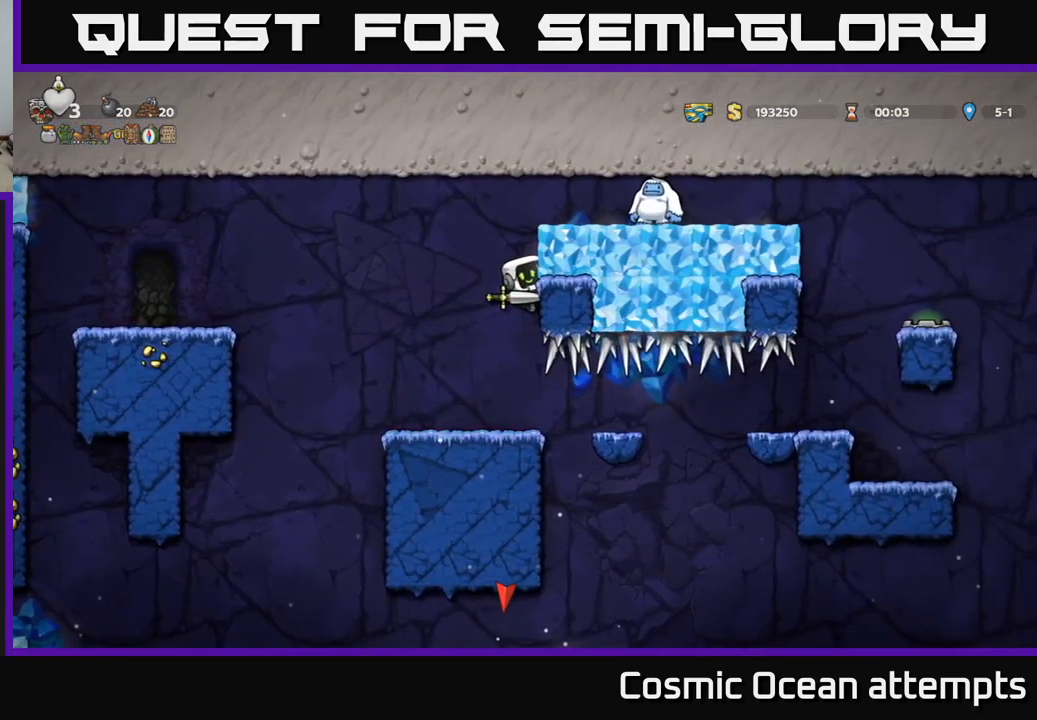
{"buttons": ["A", "X", "DPAD_RIGHT"], "left_stick": "center", "right_stick": "center", "events": [[33, "A", "down"], [83, "A", "up"], [450, "A", "down"], [500, "X", "down"]]}
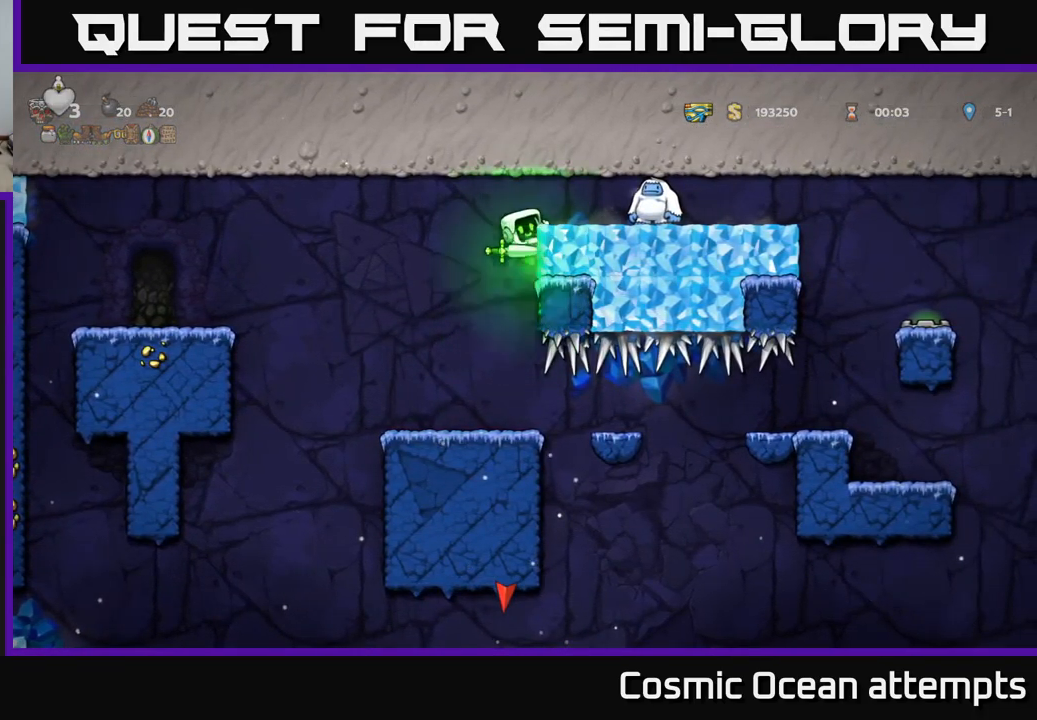
{"buttons": ["DPAD_RIGHT"], "left_stick": "center", "right_stick": "center", "events": [[50, "A", "up"], [67, "X", "up"], [200, "DPAD_RIGHT", "up"], [250, "DPAD_LEFT", "down"], [333, "DPAD_LEFT", "up"], [350, "DPAD_RIGHT", "down"]]}
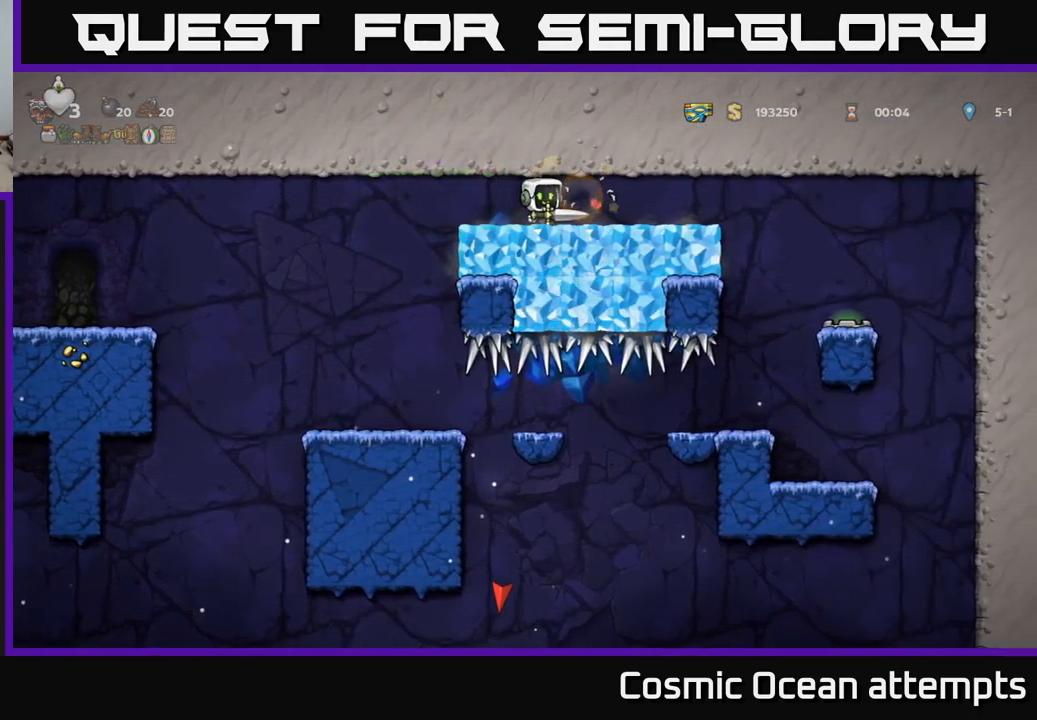
{"buttons": ["DPAD_LEFT"], "left_stick": "center", "right_stick": "center", "events": [[217, "DPAD_RIGHT", "up"], [250, "DPAD_LEFT", "down"]]}
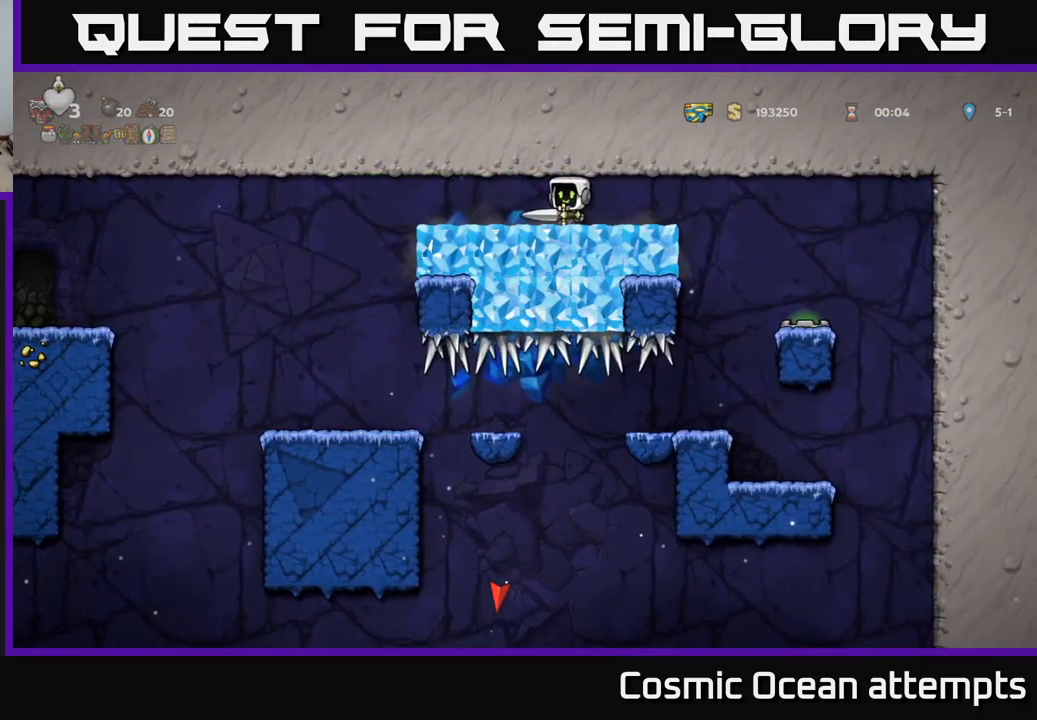
{"buttons": ["DPAD_LEFT"], "left_stick": "center", "right_stick": "center", "events": [[17, "DPAD_LEFT", "up"], [33, "DPAD_RIGHT", "down"], [467, "DPAD_RIGHT", "up"], [500, "DPAD_LEFT", "down"]]}
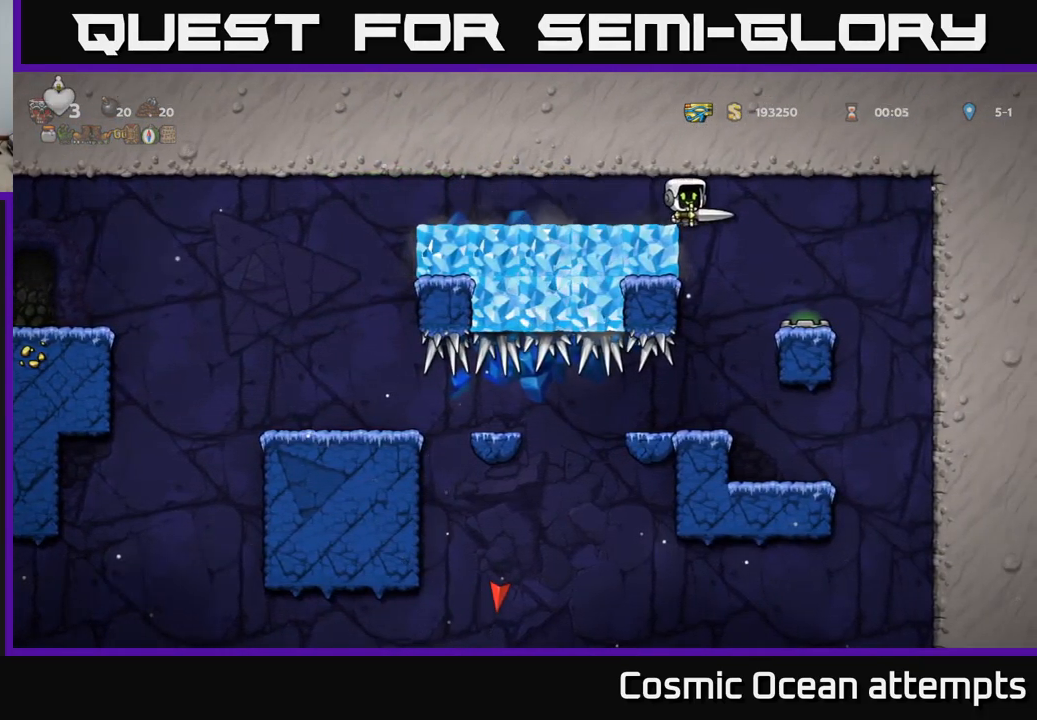
{"buttons": ["DPAD_LEFT"], "left_stick": "center", "right_stick": "center", "events": [[367, "A", "down"], [483, "A", "up"]]}
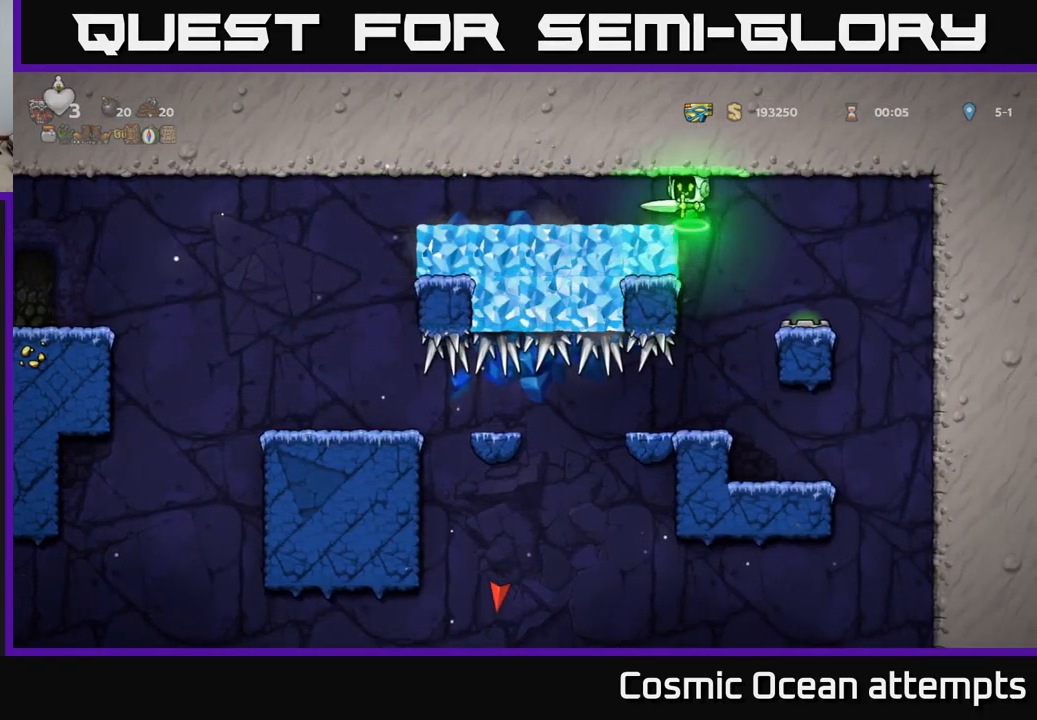
{"buttons": ["DPAD_LEFT"], "left_stick": "center", "right_stick": "center", "events": []}
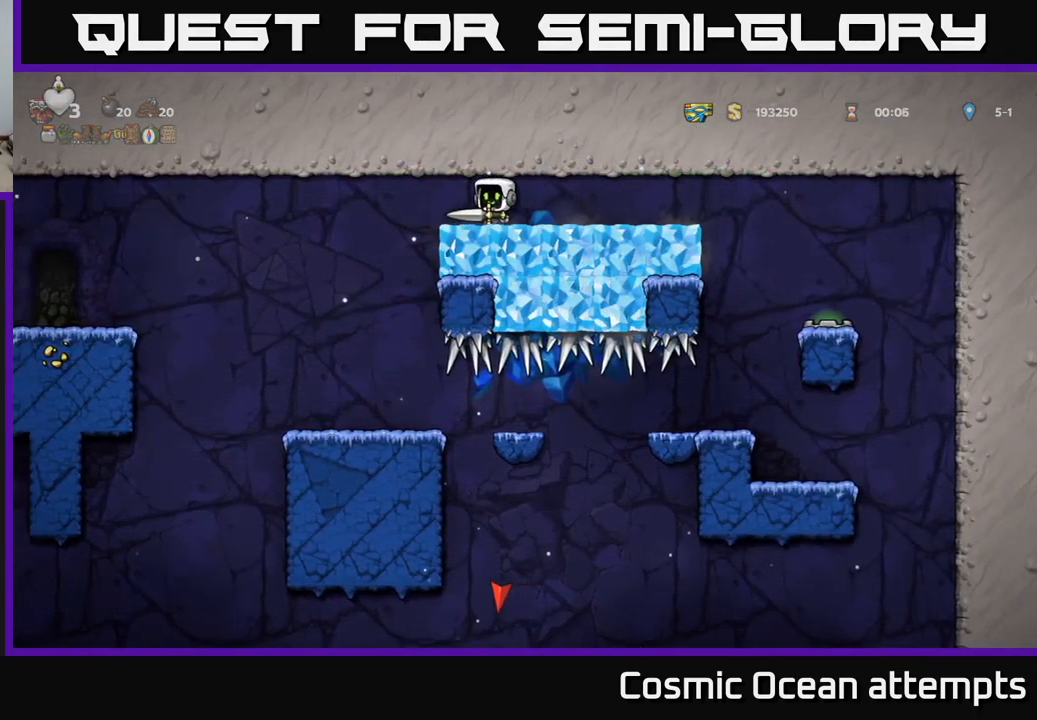
{"buttons": [], "left_stick": "center", "right_stick": "center", "events": [[217, "DPAD_LEFT", "up"]]}
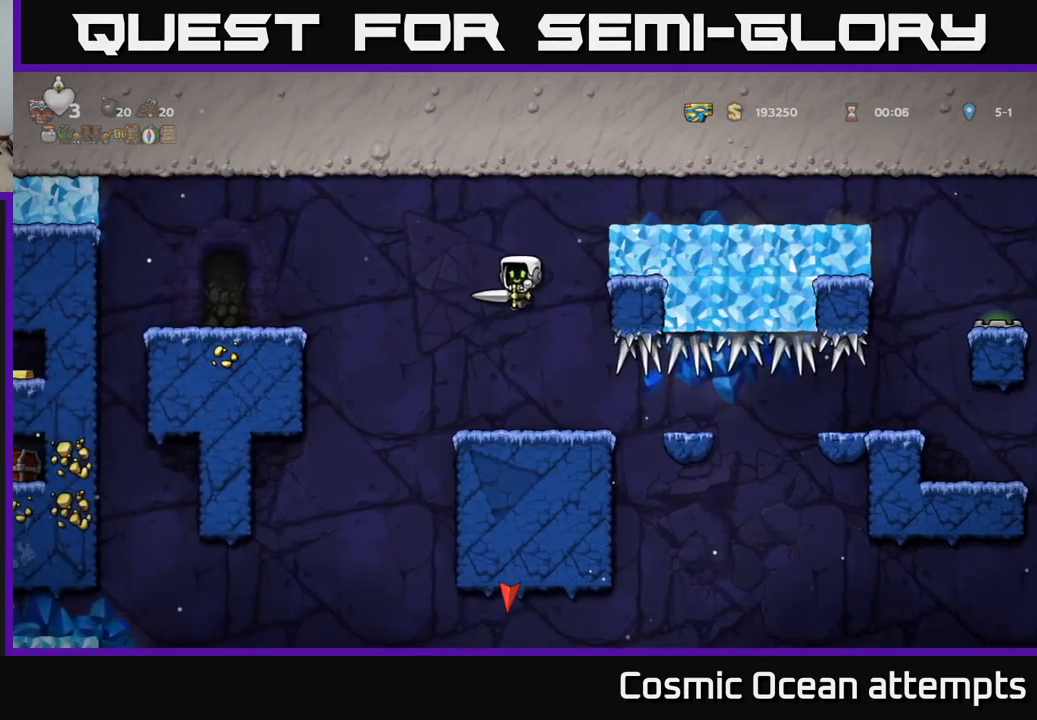
{"buttons": ["A", "DPAD_LEFT"], "left_stick": "center", "right_stick": "center", "events": [[233, "DPAD_LEFT", "down"], [350, "A", "down"]]}
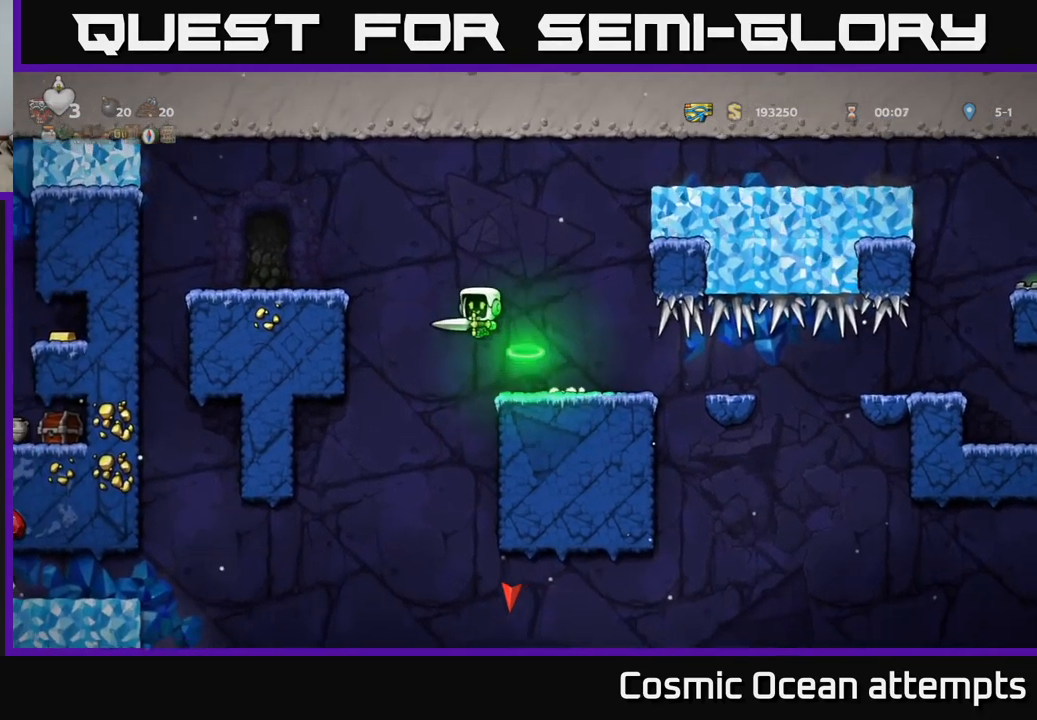
{"buttons": [], "left_stick": "center", "right_stick": "center", "events": [[184, "A", "up"], [434, "DPAD_LEFT", "up"]]}
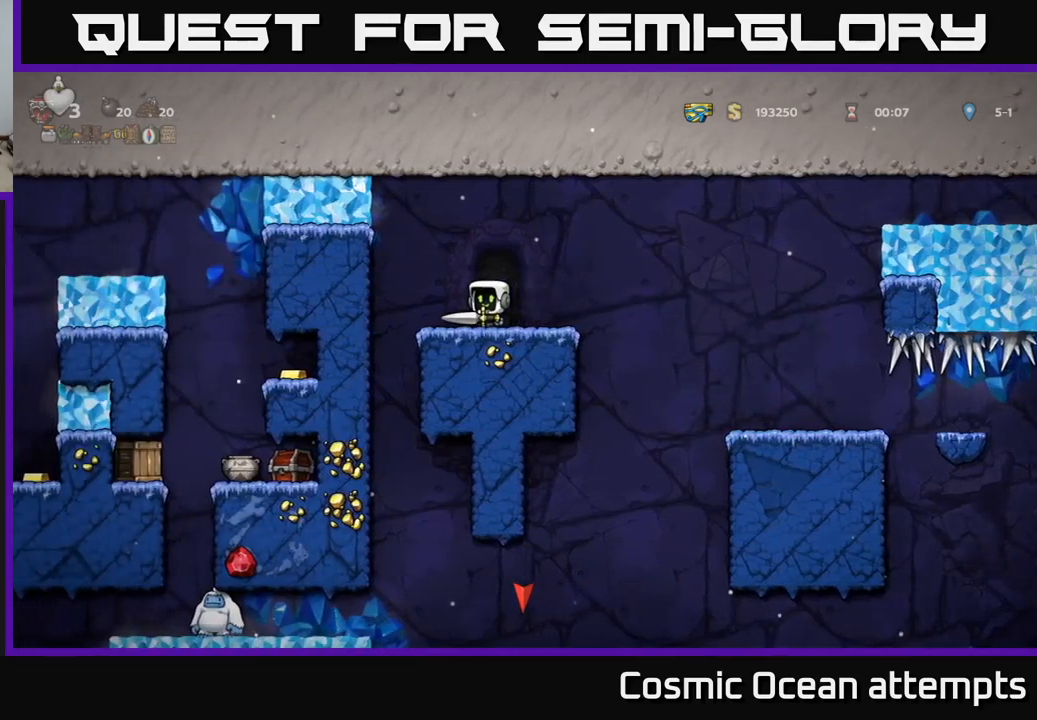
{"buttons": [], "left_stick": "center", "right_stick": "center", "events": []}
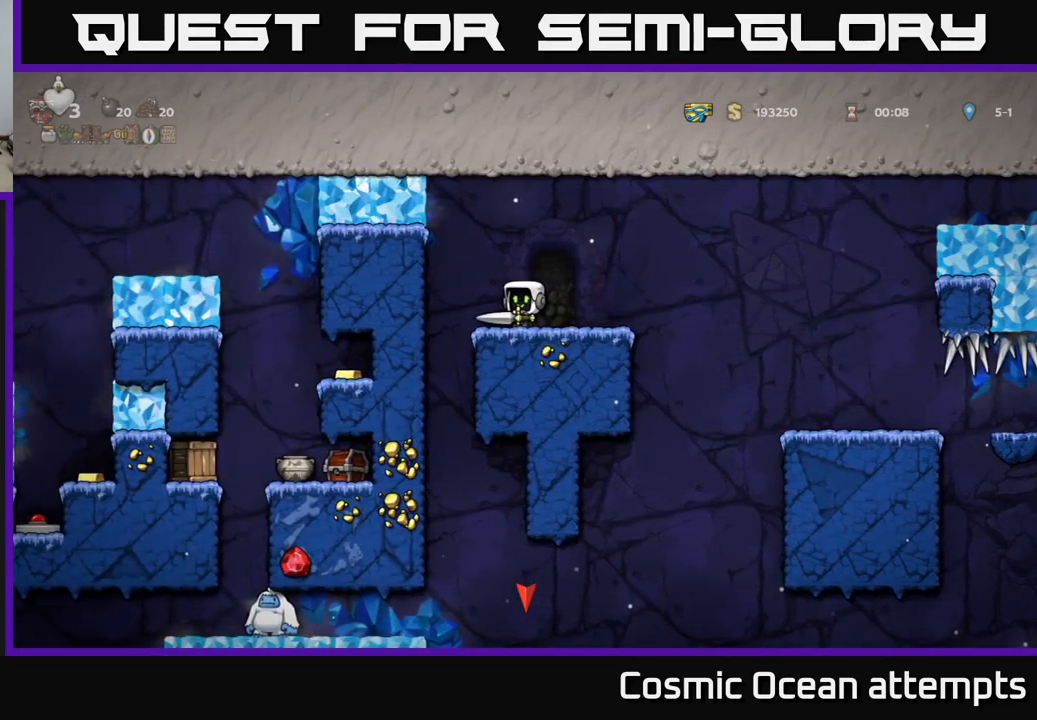
{"buttons": ["DPAD_LEFT"], "left_stick": "center", "right_stick": "center", "events": [[267, "DPAD_LEFT", "down"]]}
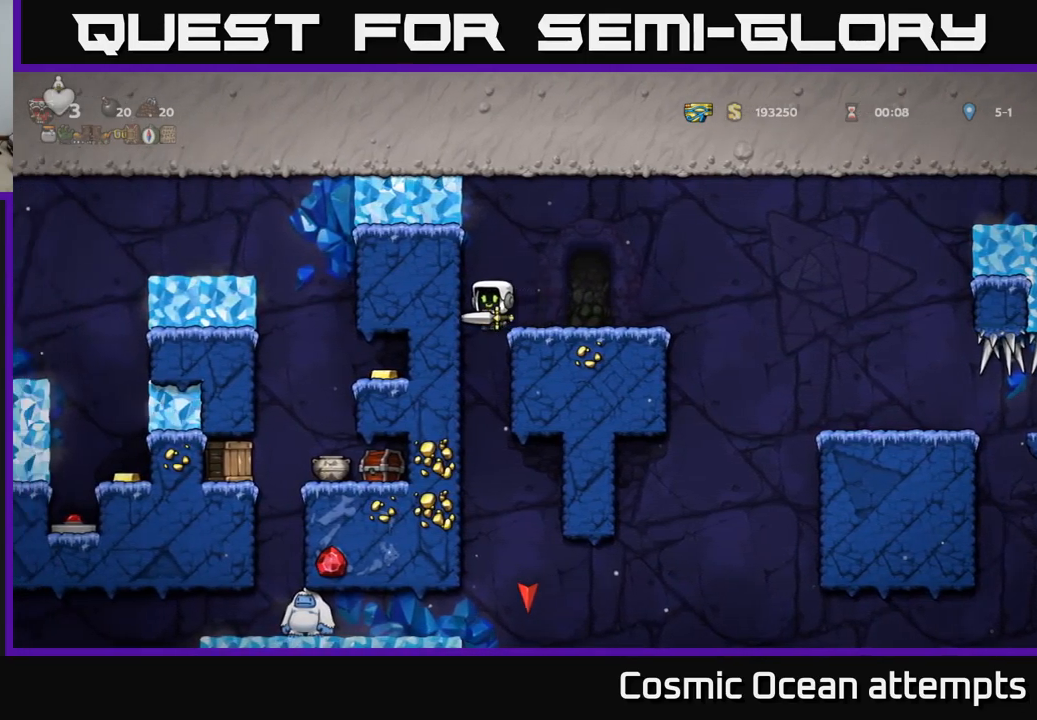
{"buttons": ["DPAD_LEFT"], "left_stick": "center", "right_stick": "center", "events": [[100, "DPAD_LEFT", "up"], [400, "DPAD_LEFT", "down"]]}
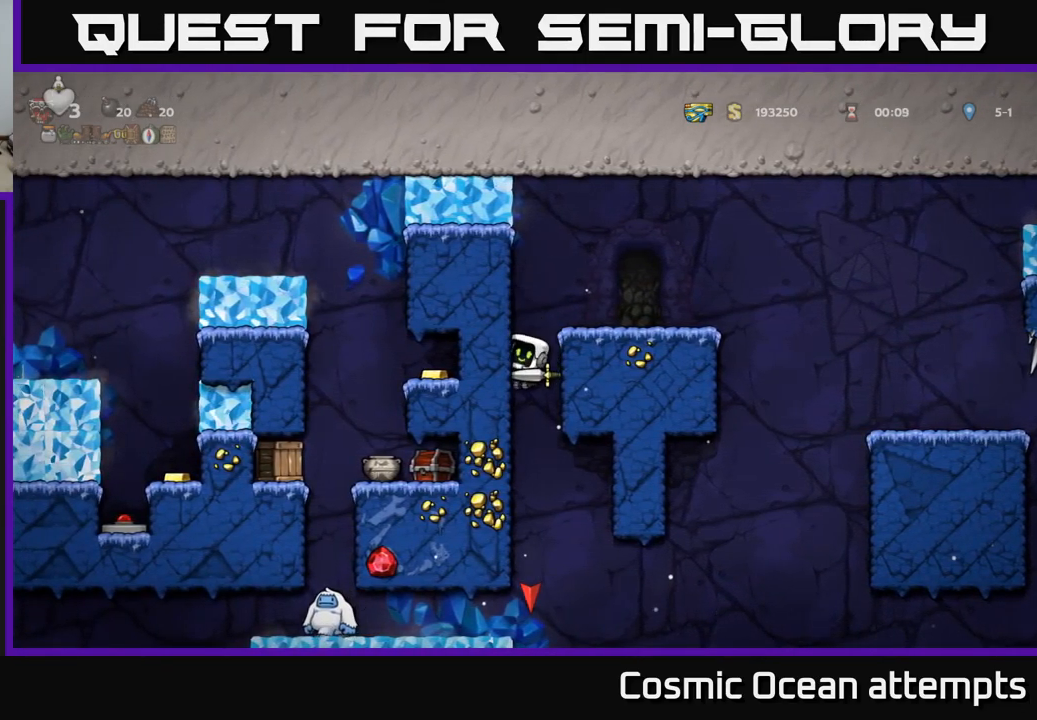
{"buttons": [], "left_stick": "center", "right_stick": "center", "events": [[34, "DPAD_LEFT", "up"]]}
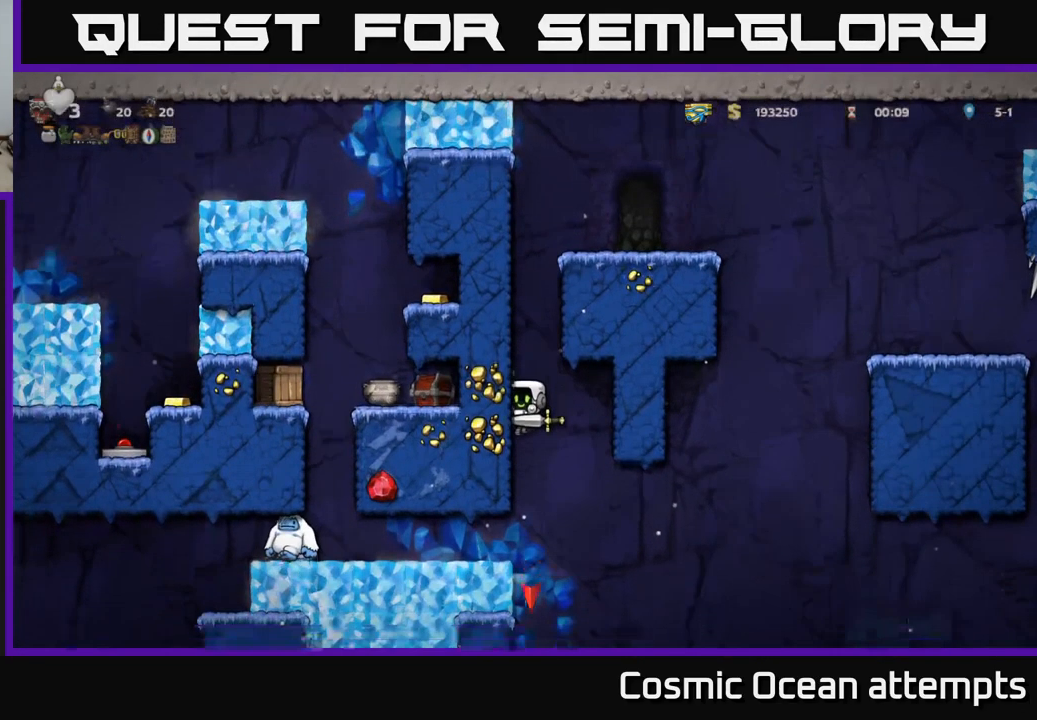
{"buttons": ["DPAD_LEFT"], "left_stick": "center", "right_stick": "center", "events": [[50, "DPAD_LEFT", "down"], [184, "DPAD_LEFT", "up"], [334, "DPAD_LEFT", "down"]]}
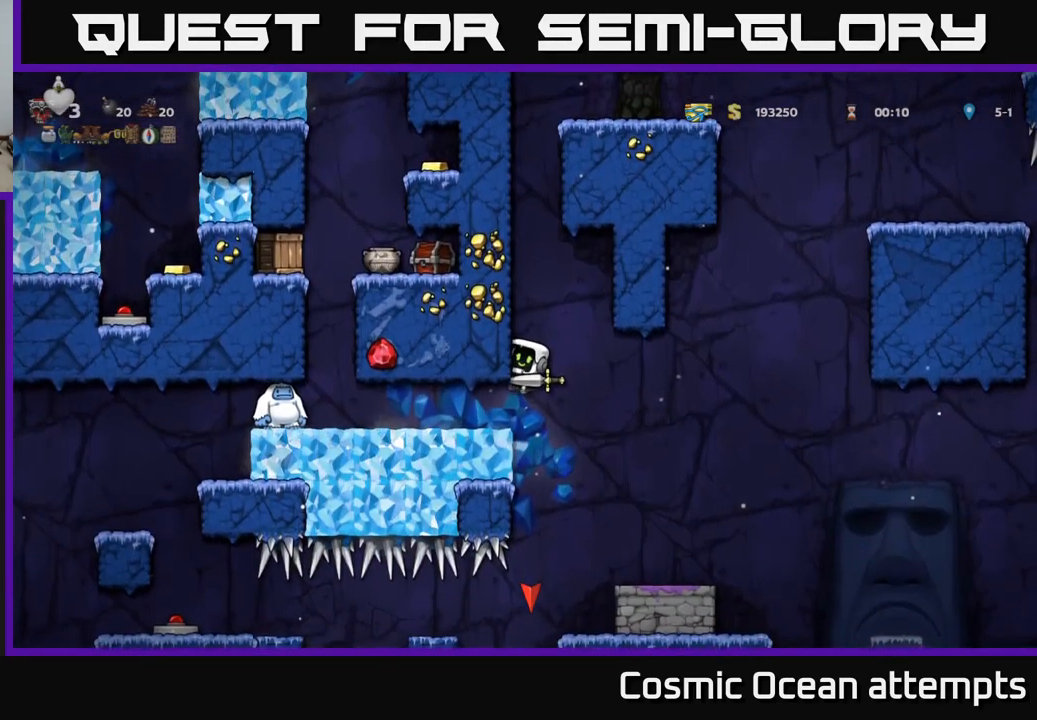
{"buttons": [], "left_stick": "center", "right_stick": "center", "events": [[217, "DPAD_LEFT", "up"], [300, "DPAD_LEFT", "down"], [467, "DPAD_LEFT", "up"]]}
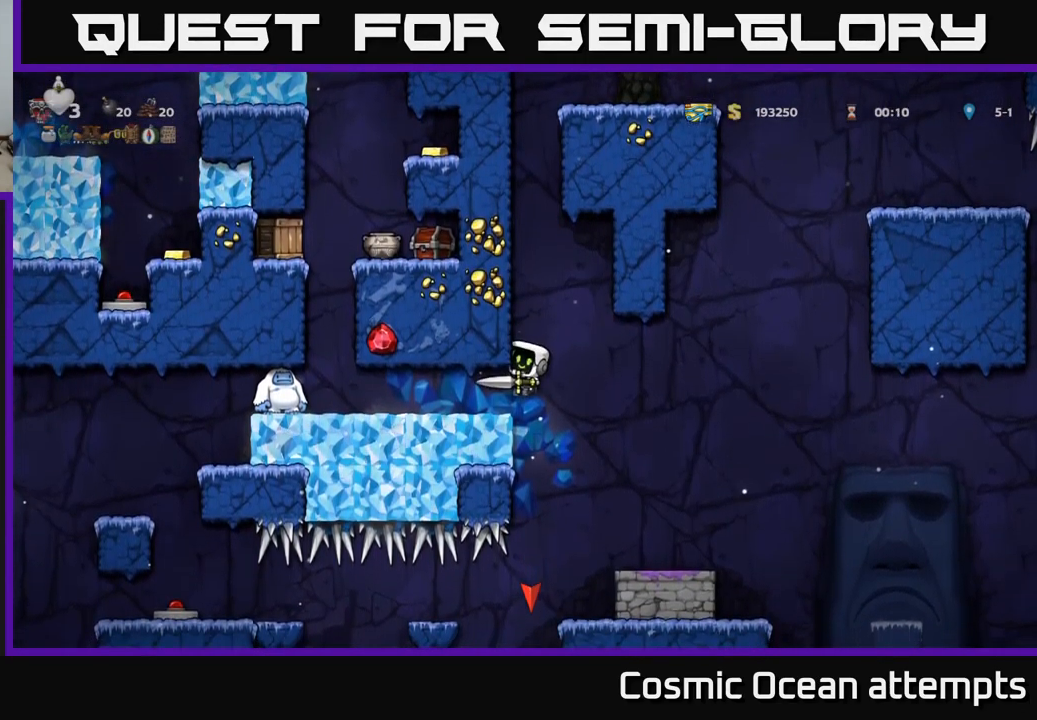
{"buttons": [], "left_stick": "center", "right_stick": "center", "events": [[67, "DPAD_LEFT", "down"], [267, "DPAD_LEFT", "up"], [384, "DPAD_LEFT", "down"], [400, "X", "down"], [467, "DPAD_LEFT", "up"], [484, "X", "up"]]}
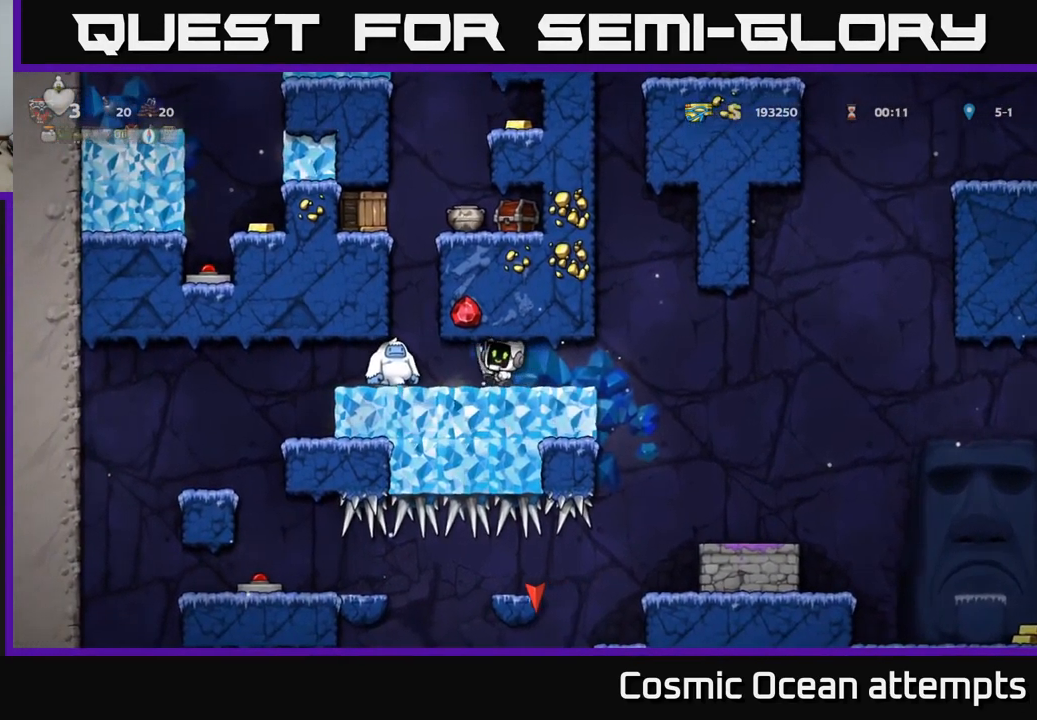
{"buttons": ["X"], "left_stick": "center", "right_stick": "center", "events": [[84, "DPAD_DOWN", "down"], [84, "DPAD_RIGHT", "down"], [150, "DPAD_DOWN", "up"], [150, "DPAD_RIGHT", "up"], [250, "DPAD_LEFT", "down"], [317, "DPAD_LEFT", "up"], [500, "X", "down"]]}
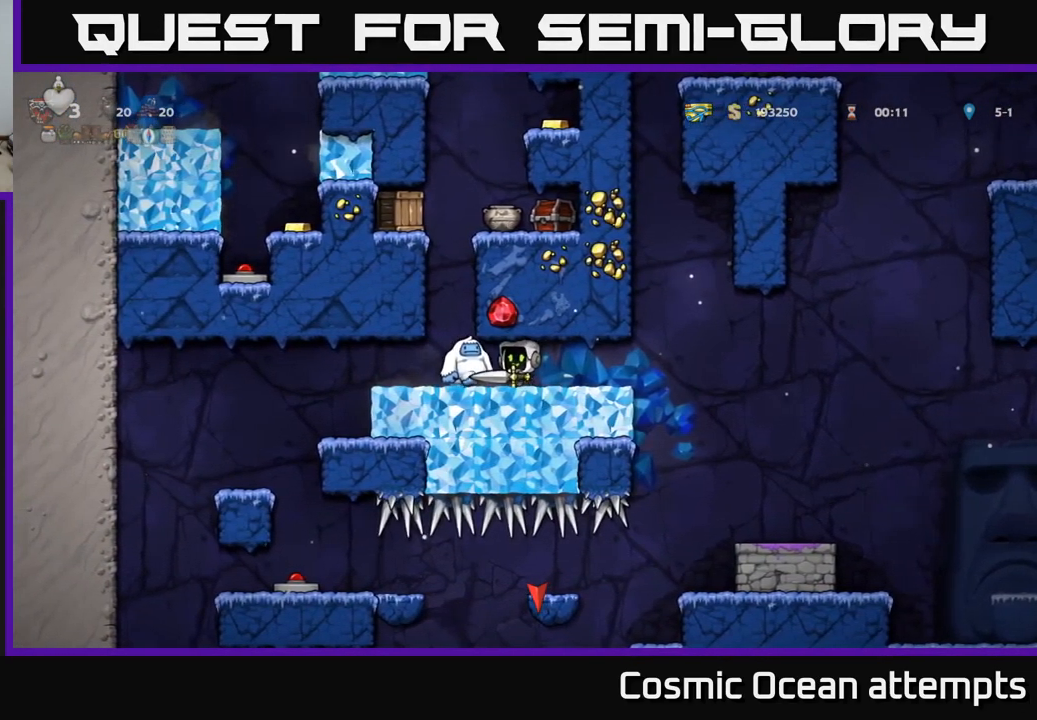
{"buttons": [], "left_stick": "center", "right_stick": "center", "events": [[67, "X", "up"], [150, "DPAD_RIGHT", "down"], [267, "DPAD_RIGHT", "up"], [350, "DPAD_LEFT", "down"], [417, "DPAD_LEFT", "up"]]}
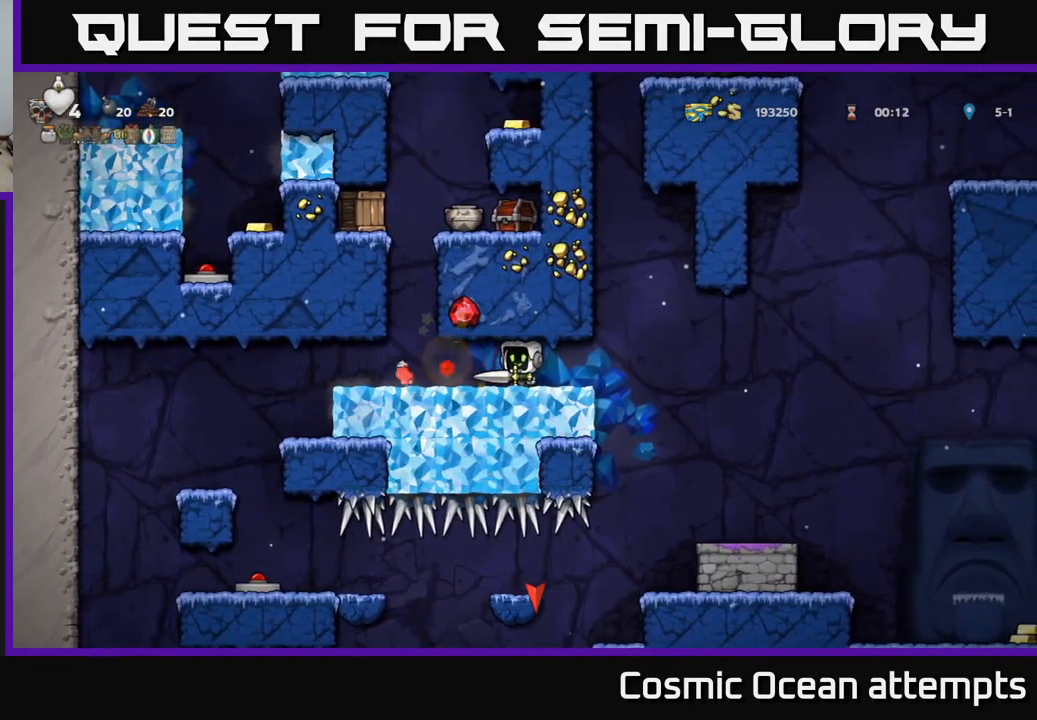
{"buttons": ["DPAD_RIGHT"], "left_stick": "center", "right_stick": "center", "events": [[84, "DPAD_LEFT", "down"], [351, "DPAD_LEFT", "up"], [434, "DPAD_RIGHT", "down"]]}
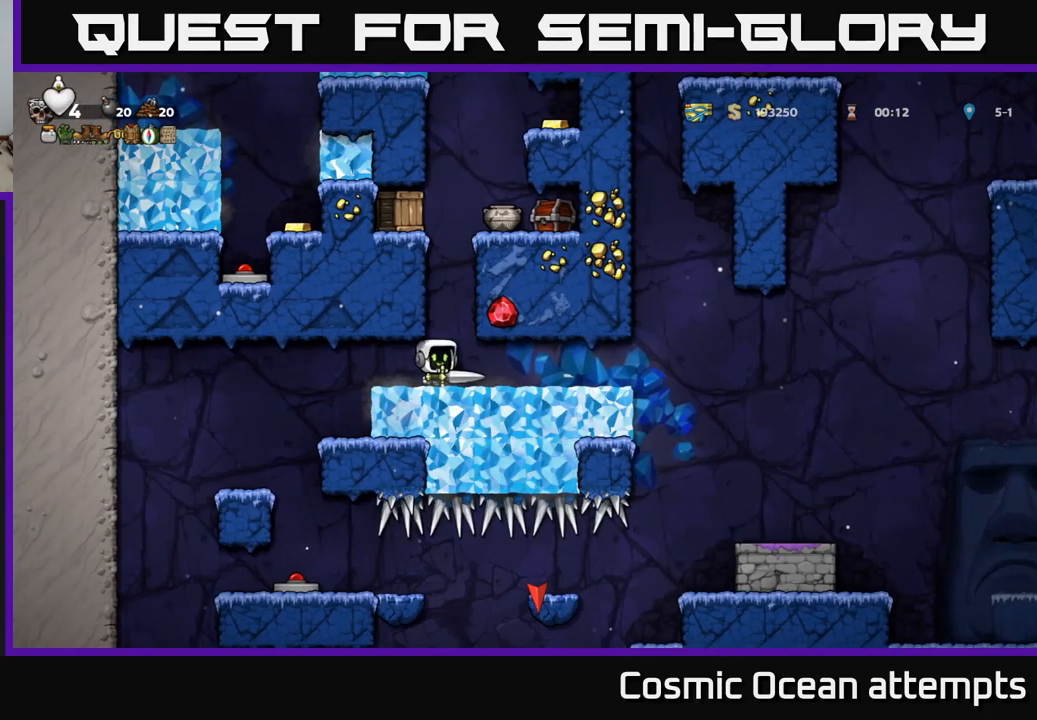
{"buttons": ["A"], "left_stick": "center", "right_stick": "center", "events": [[33, "DPAD_RIGHT", "up"], [283, "A", "down"]]}
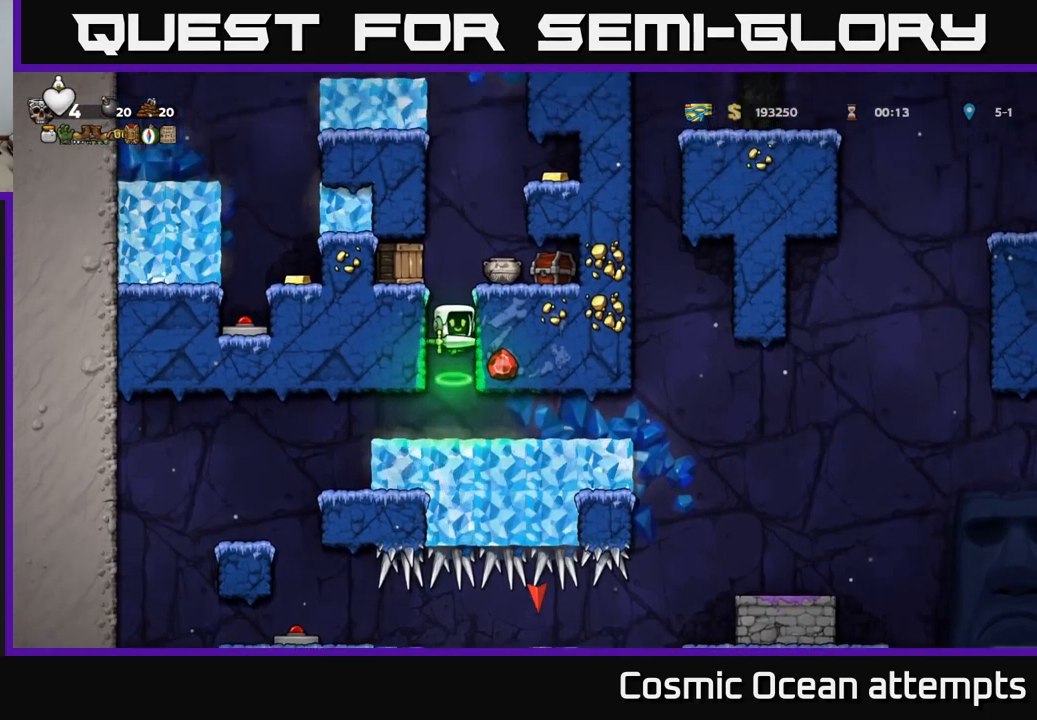
{"buttons": ["DPAD_LEFT"], "left_stick": "center", "right_stick": "center", "events": [[50, "A", "up"], [50, "DPAD_RIGHT", "down"], [400, "A", "down"], [417, "DPAD_RIGHT", "up"], [450, "DPAD_LEFT", "down"], [450, "X", "down"], [467, "A", "up"], [500, "X", "up"]]}
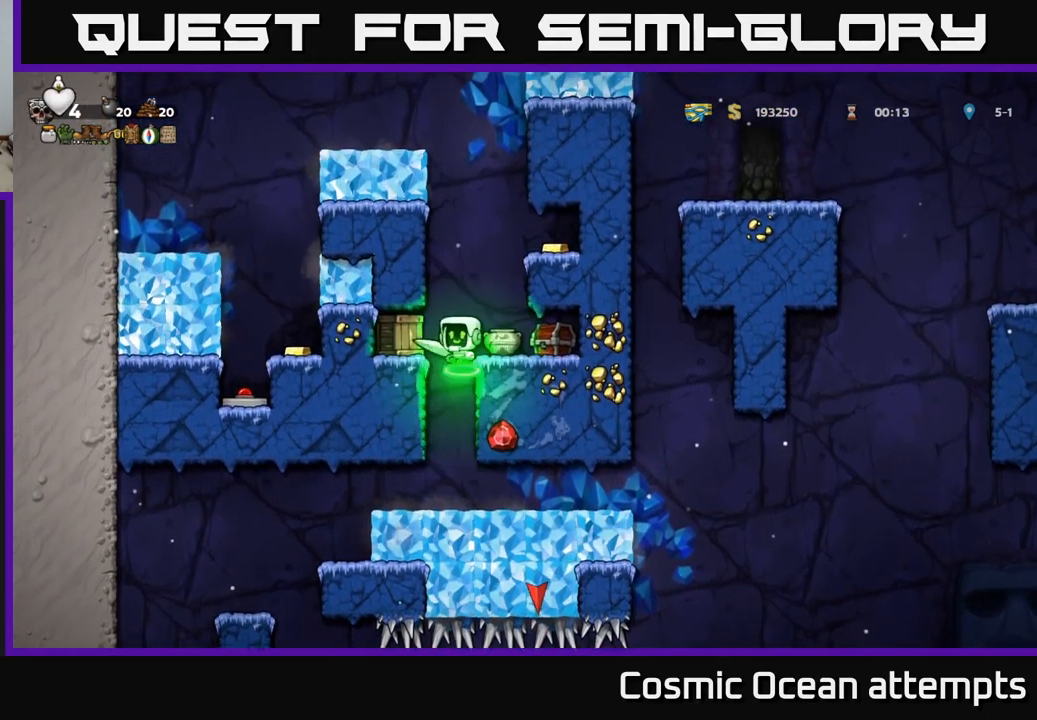
{"buttons": [], "left_stick": "center", "right_stick": "center", "events": [[383, "DPAD_LEFT", "up"]]}
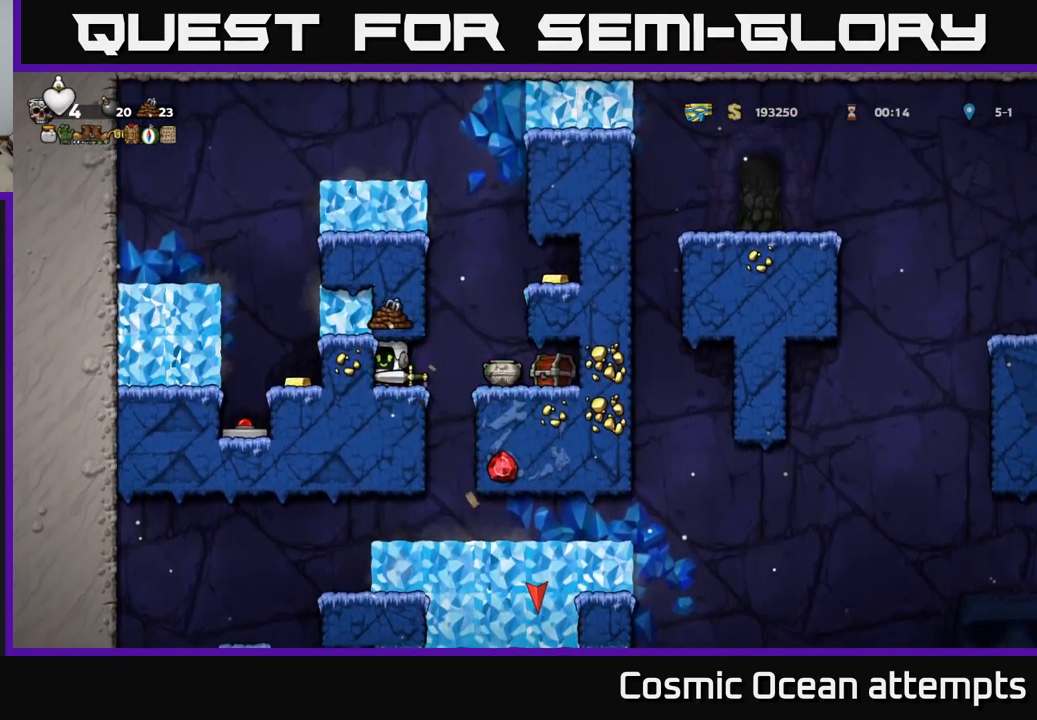
{"buttons": [], "left_stick": "center", "right_stick": "center", "events": [[367, "DPAD_RIGHT", "down"], [400, "DPAD_RIGHT", "up"]]}
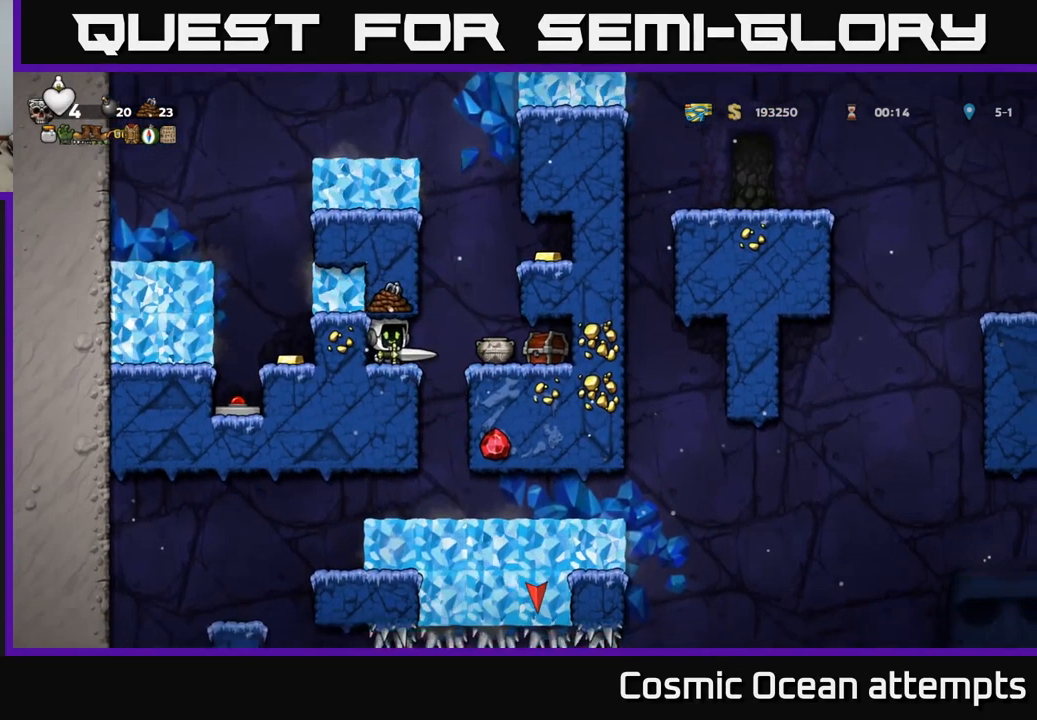
{"buttons": ["DPAD_LEFT"], "left_stick": "center", "right_stick": "center", "events": [[100, "X", "down"], [167, "DPAD_RIGHT", "down"], [217, "X", "up"], [267, "DPAD_RIGHT", "up"], [300, "DPAD_LEFT", "down"]]}
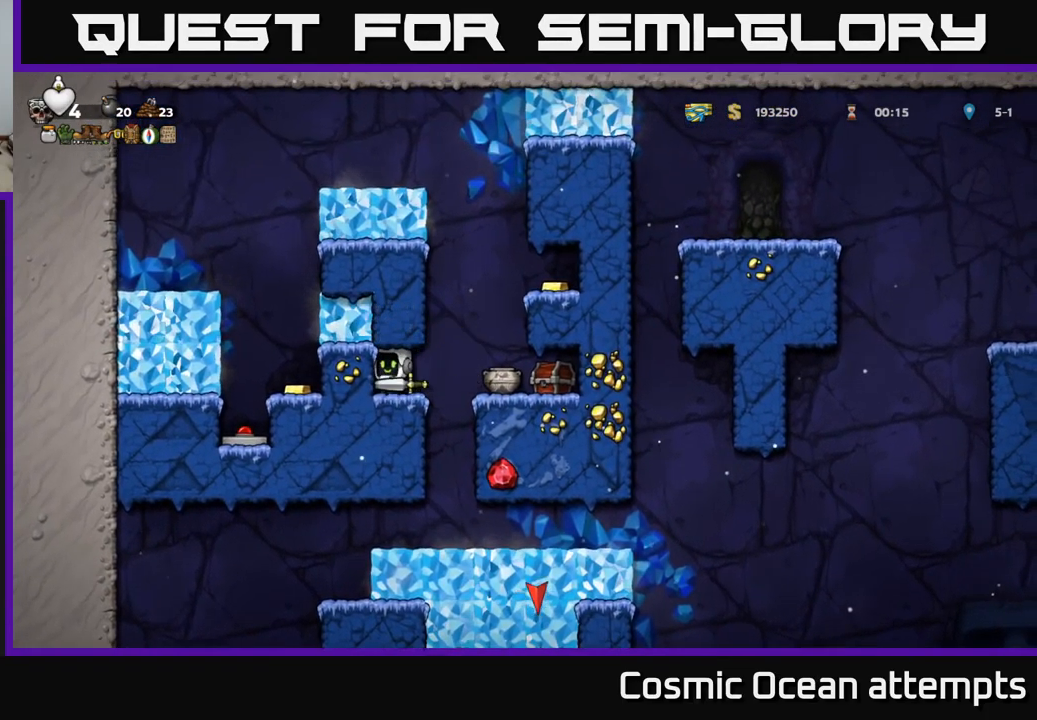
{"buttons": [], "left_stick": "center", "right_stick": "center", "events": [[17, "DPAD_LEFT", "up"], [333, "DPAD_RIGHT", "down"], [350, "X", "down"], [417, "X", "up"], [467, "DPAD_RIGHT", "up"]]}
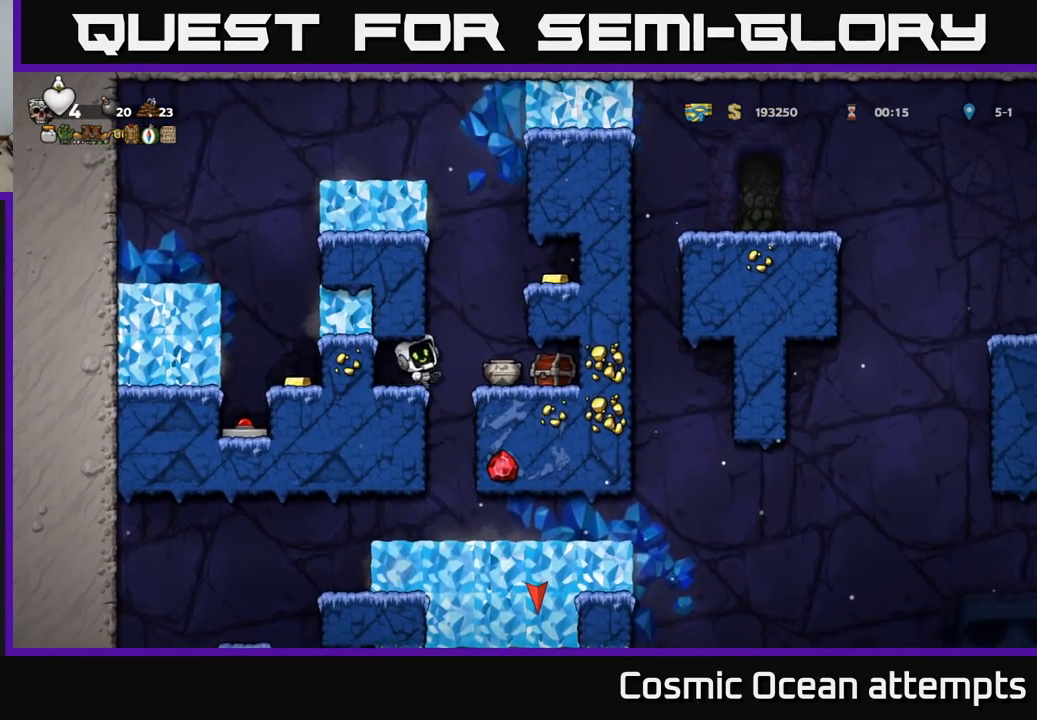
{"buttons": ["A"], "left_stick": "center", "right_stick": "center", "events": [[100, "DPAD_LEFT", "down"], [367, "DPAD_LEFT", "up"], [500, "A", "down"]]}
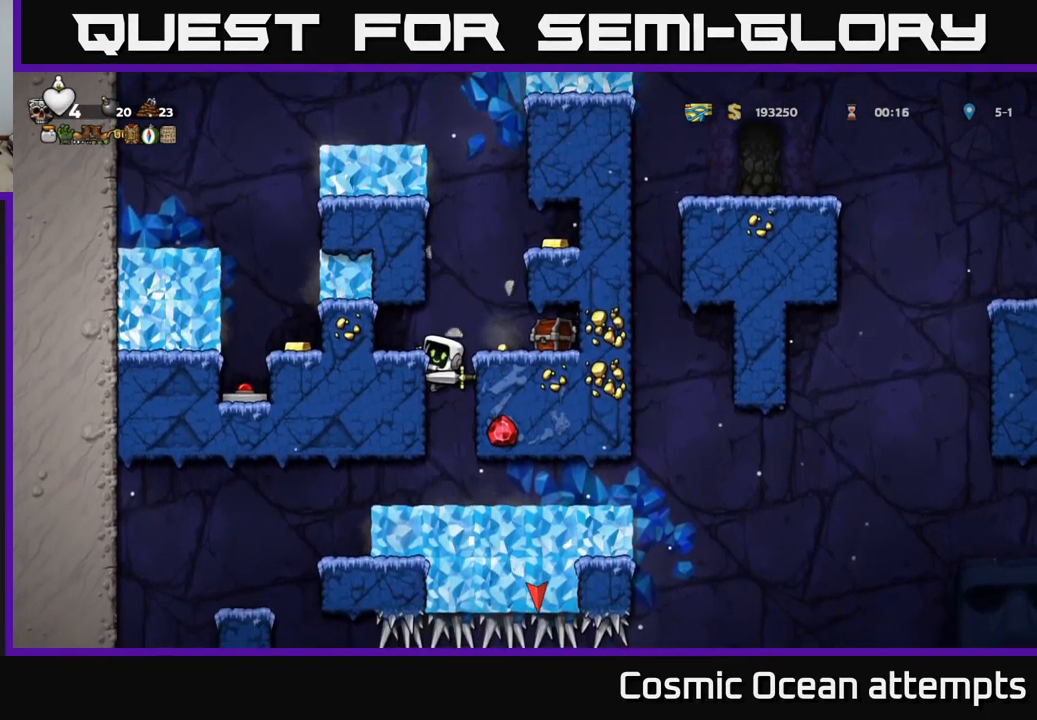
{"buttons": [], "left_stick": "center", "right_stick": "center", "events": [[117, "DPAD_RIGHT", "down"], [167, "A", "up"], [250, "DPAD_RIGHT", "up"], [400, "X", "down"], [467, "X", "up"]]}
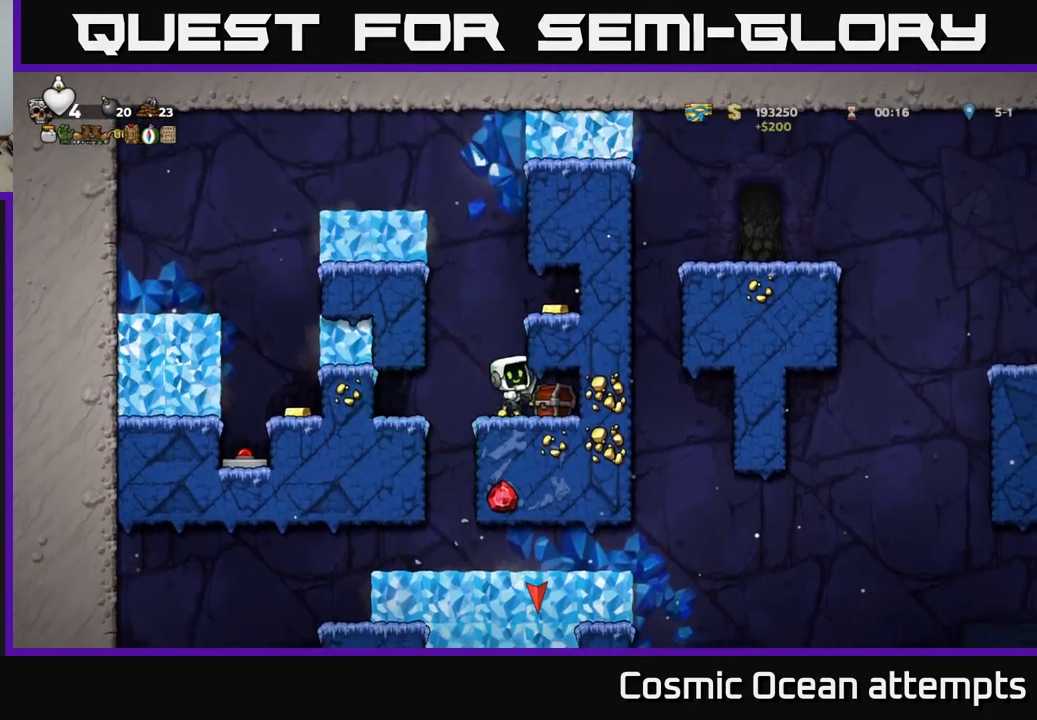
{"buttons": [], "left_stick": "center", "right_stick": "center", "events": []}
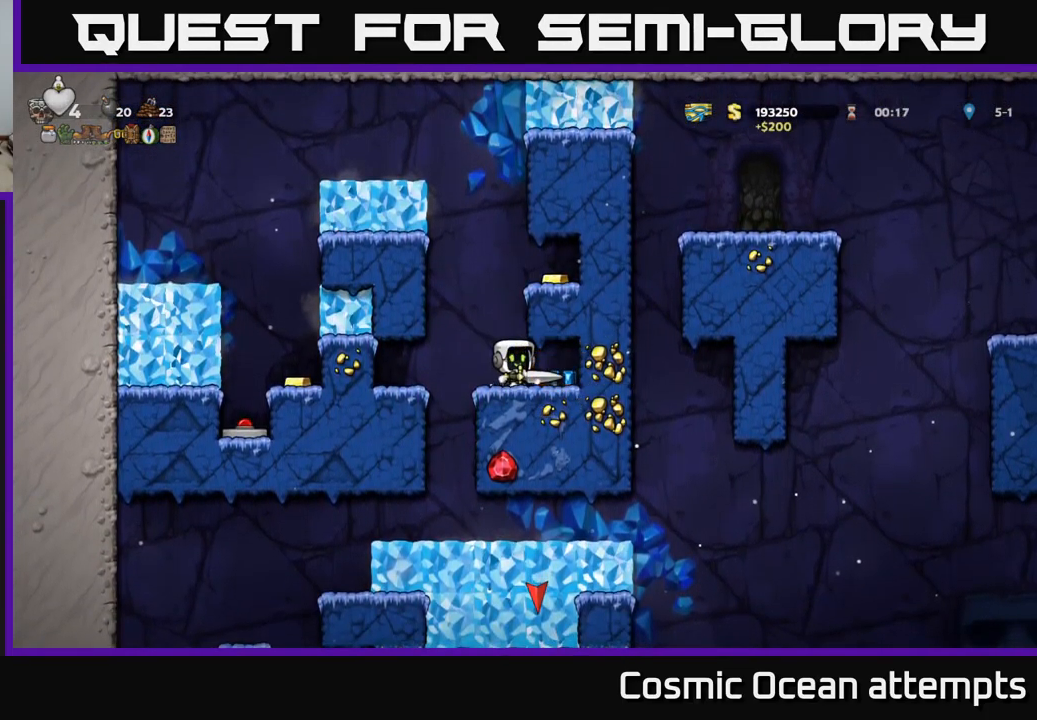
{"buttons": ["A"], "left_stick": "center", "right_stick": "center", "events": [[67, "DPAD_RIGHT", "down"], [267, "DPAD_RIGHT", "up"], [333, "DPAD_LEFT", "down"], [499, "A", "down"], [499, "DPAD_LEFT", "up"]]}
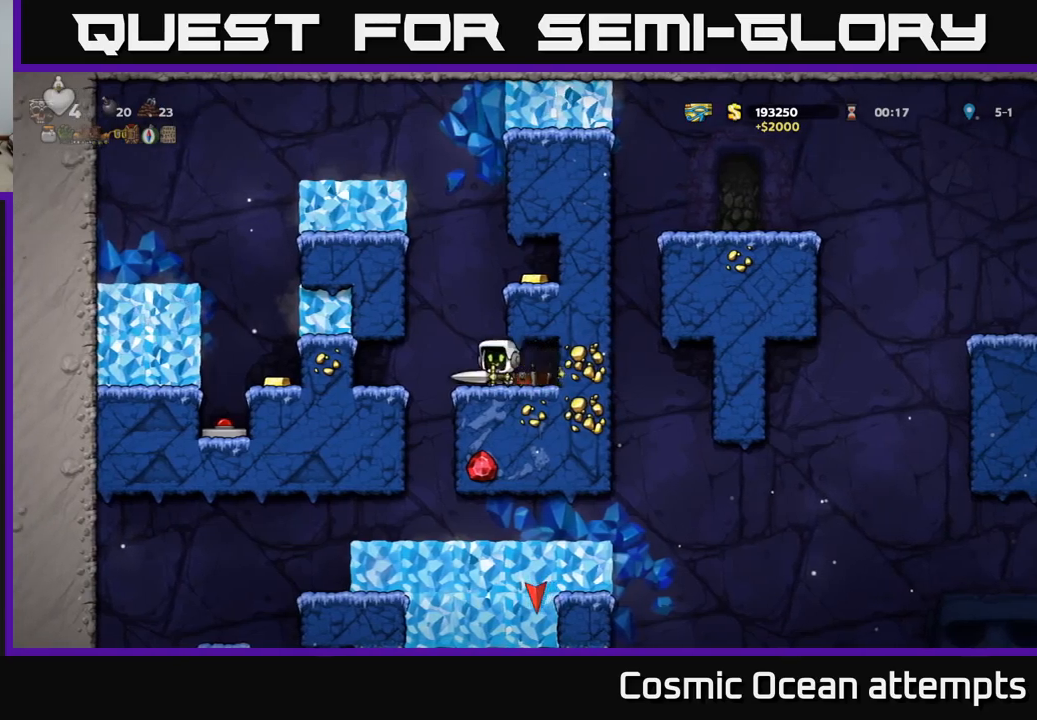
{"buttons": [], "left_stick": "center", "right_stick": "center", "events": [[33, "DPAD_RIGHT", "down"], [150, "A", "up"], [383, "DPAD_RIGHT", "up"]]}